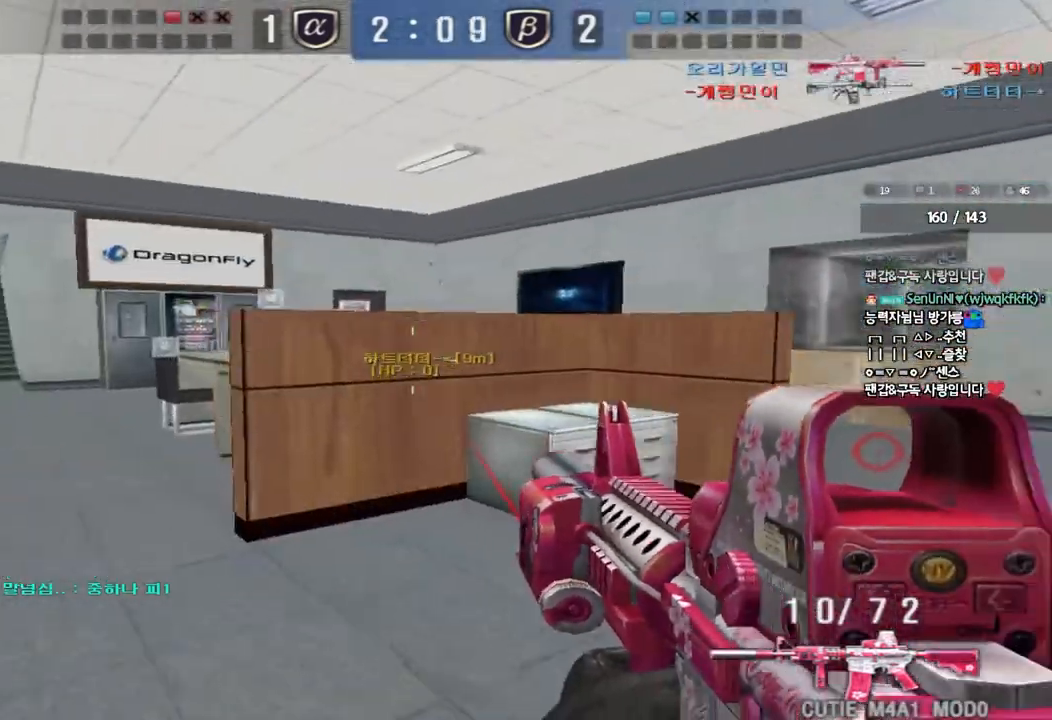
Gameplay with keyboard; each line is a JSON object with the keys held at the frame after it. "events" lists presses ("down") and releases ("up") of "a", "ctrl", "d", "e", "f", "q", "r", "s", "shift", "space", "tab" and "w" between this image and that frame as [ms after this image, input, new state], when the widget could be followed in between. No other keys are recorded. Mouse input is not recorded.
{"keys": ["shift"], "events": [[250, "w", "up"], [267, "shift", "down"], [283, "a", "up"], [300, "space", "down"], [400, "space", "up"]]}
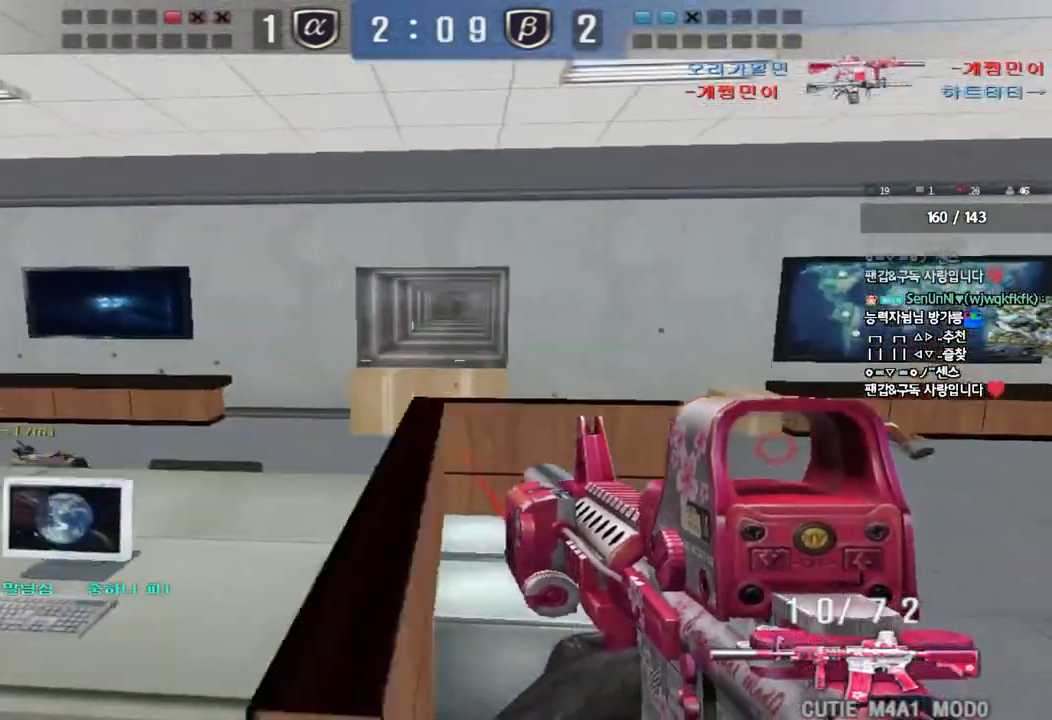
{"keys": ["d", "tab", "w"], "events": [[83, "r", "down"], [183, "r", "up"], [250, "shift", "up"], [383, "d", "down"], [383, "w", "down"], [433, "tab", "down"]]}
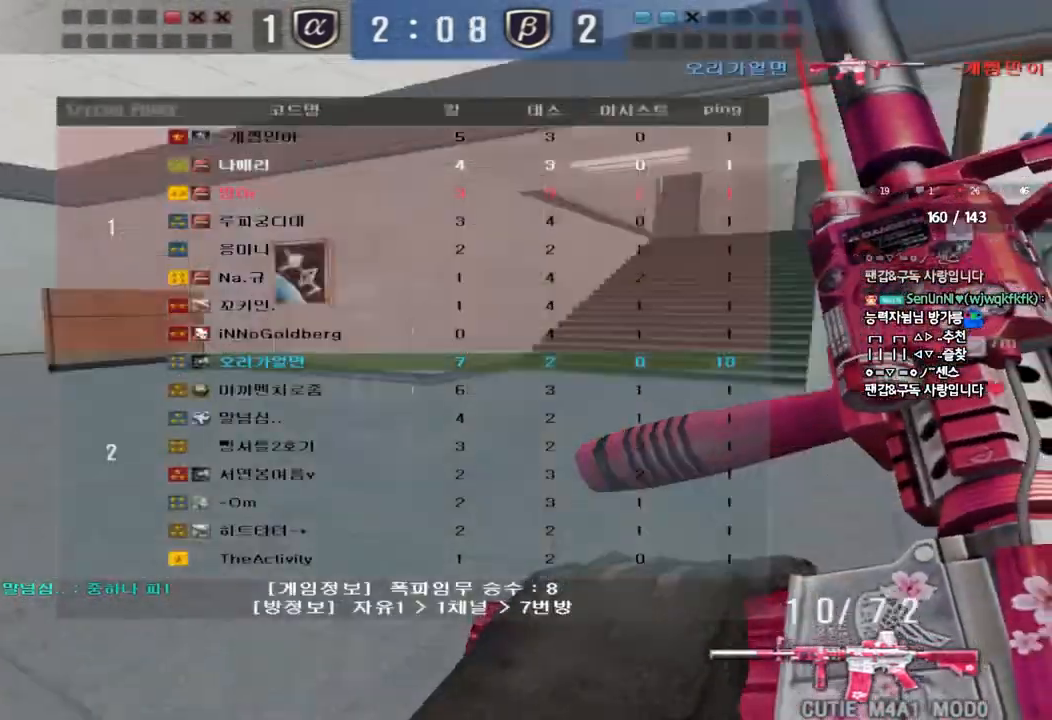
{"keys": ["ctrl", "tab"], "events": [[200, "d", "up"], [200, "w", "up"], [217, "ctrl", "down"], [300, "d", "down"], [300, "w", "down"], [333, "ctrl", "up"], [483, "w", "up"], [500, "ctrl", "down"], [500, "d", "up"]]}
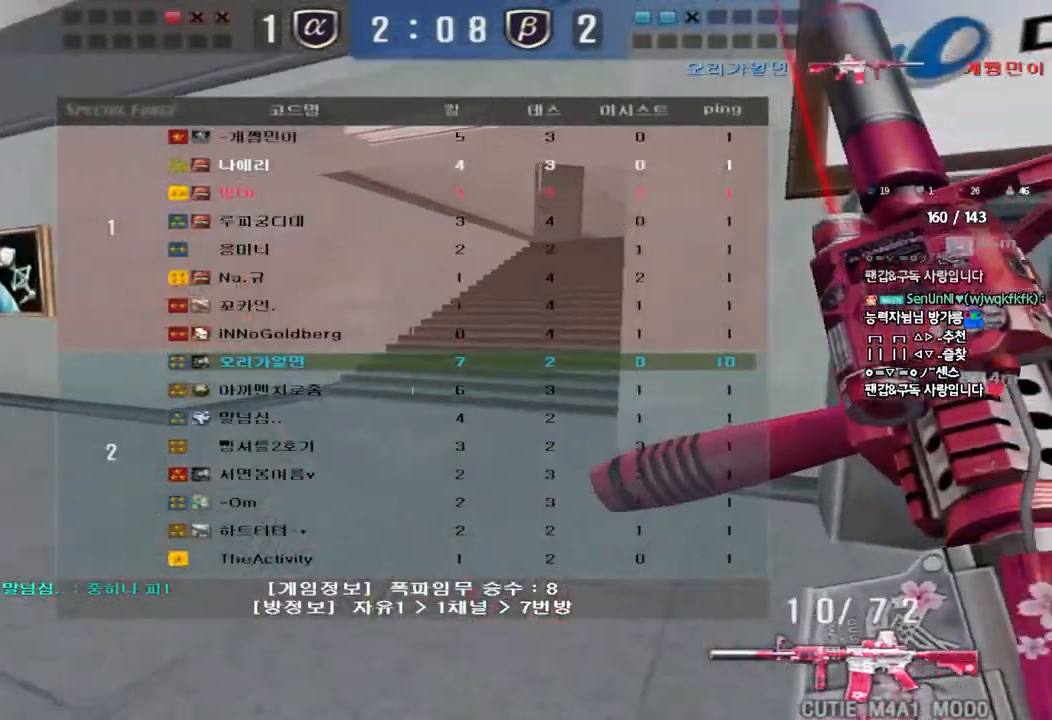
{"keys": ["a", "w"], "events": [[17, "tab", "up"], [50, "ctrl", "up"], [67, "d", "down"], [67, "w", "down"], [233, "ctrl", "down"], [250, "d", "up"], [250, "w", "up"], [333, "a", "down"], [350, "ctrl", "up"], [350, "w", "down"]]}
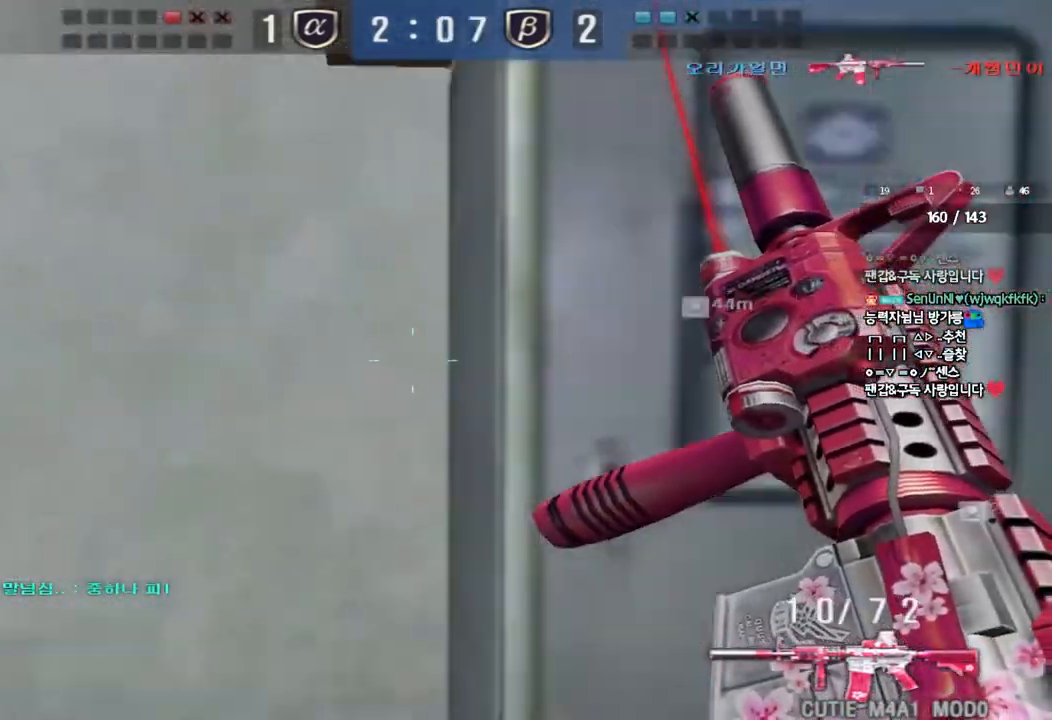
{"keys": ["a", "w"], "events": [[133, "ctrl", "down"], [133, "w", "up"], [150, "a", "up"], [217, "ctrl", "up"], [250, "a", "down"], [250, "w", "down"]]}
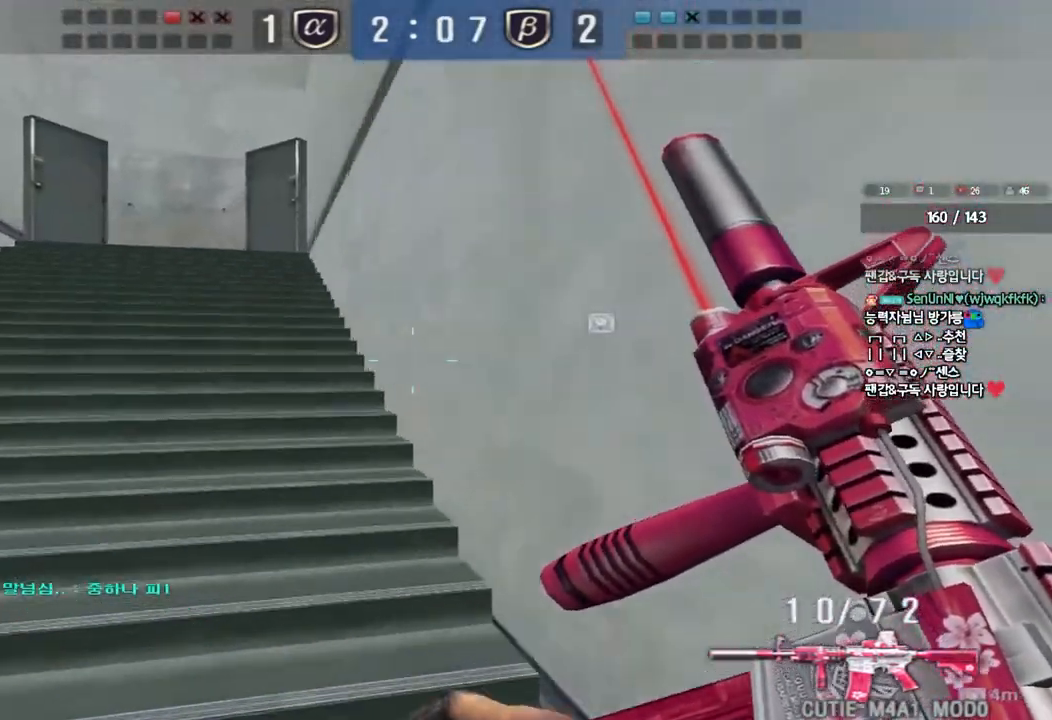
{"keys": ["d", "w"], "events": [[17, "ctrl", "down"], [17, "w", "up"], [33, "a", "up"], [117, "ctrl", "up"], [117, "w", "down"], [133, "a", "down"], [350, "ctrl", "down"], [350, "w", "up"], [367, "a", "up"], [433, "ctrl", "up"], [433, "d", "down"], [433, "w", "down"]]}
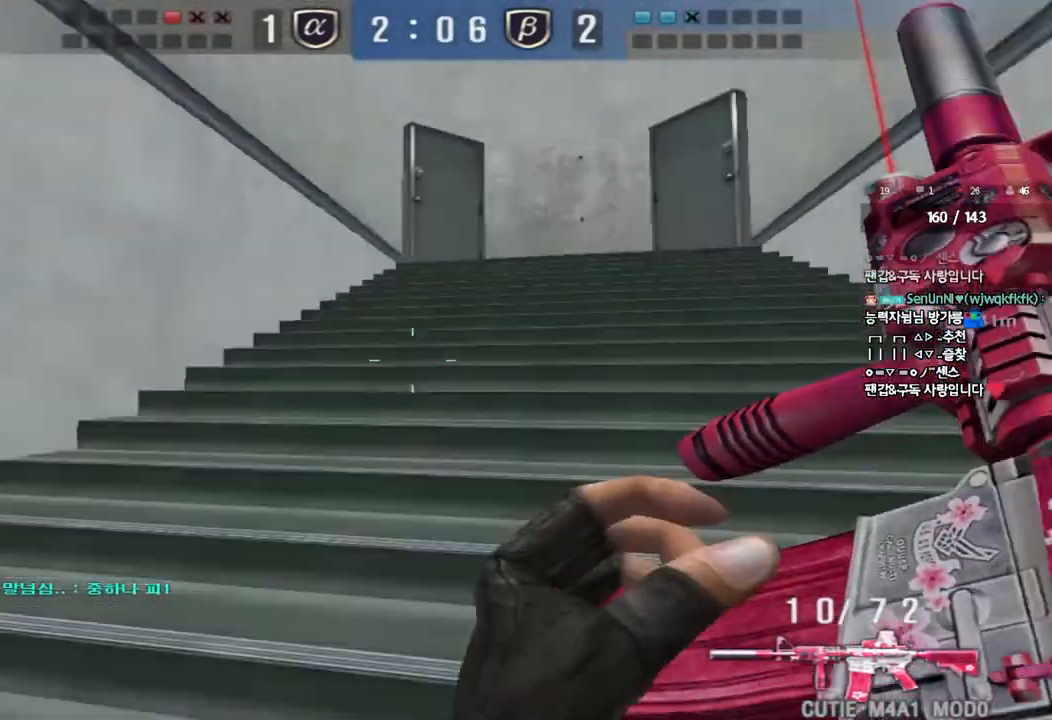
{"keys": ["d", "w"], "events": [[200, "ctrl", "down"], [200, "d", "up"], [217, "w", "up"], [283, "ctrl", "up"], [300, "d", "down"], [300, "w", "down"]]}
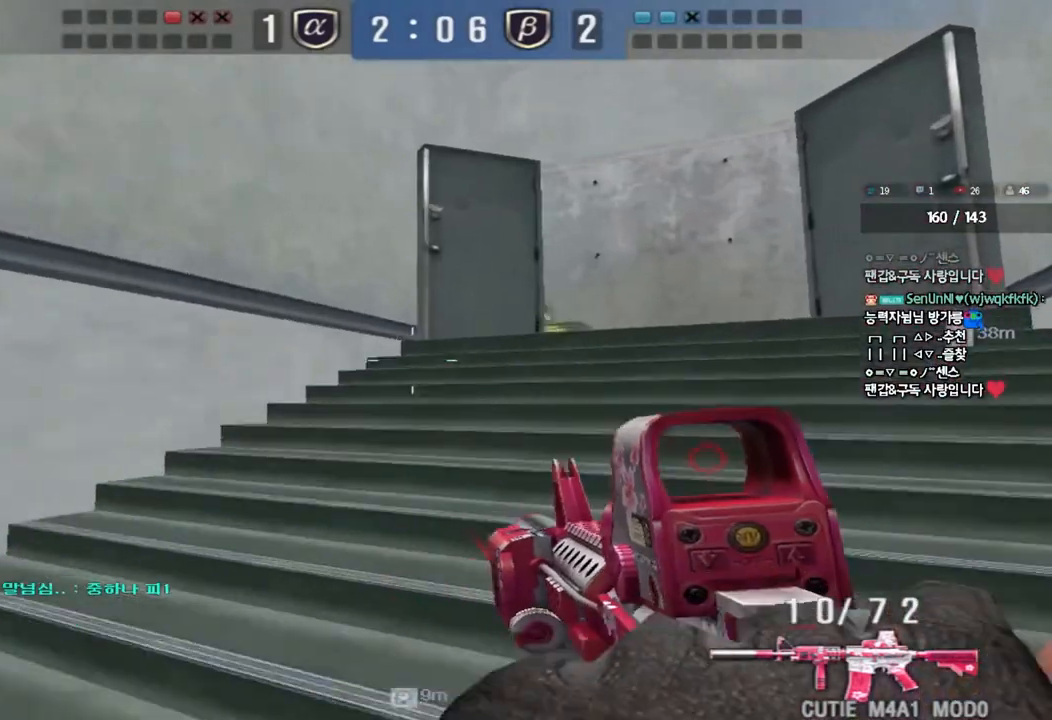
{"keys": ["d", "w"], "events": [[133, "ctrl", "down"], [150, "d", "up"], [167, "w", "up"], [233, "ctrl", "up"], [250, "d", "down"], [250, "w", "down"]]}
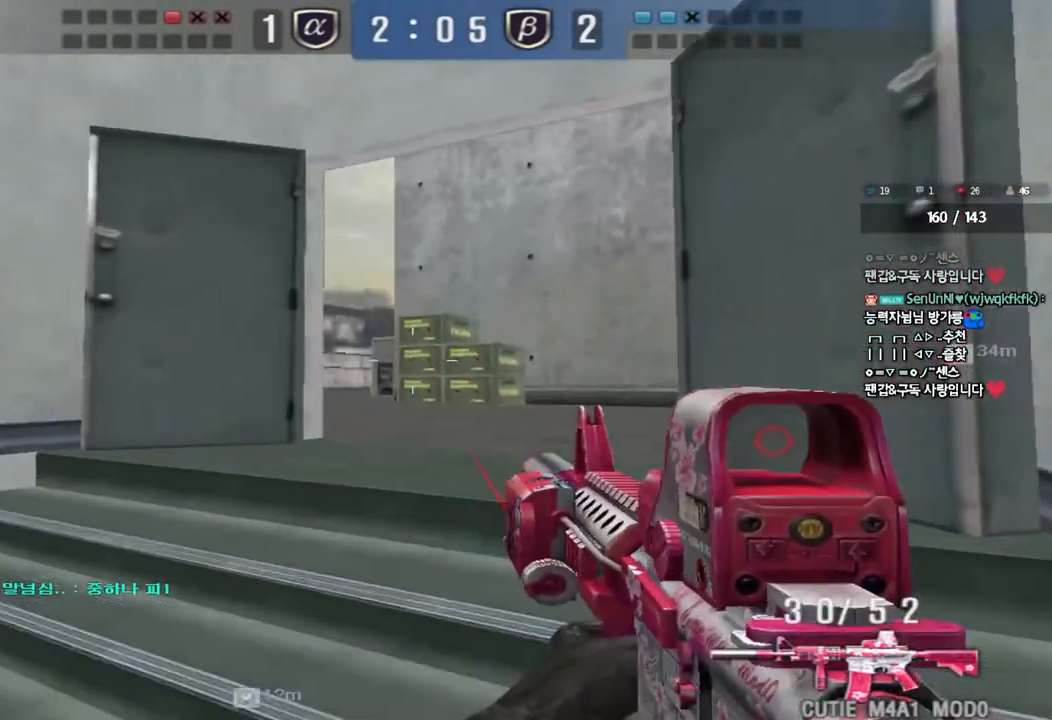
{"keys": ["a", "w"], "events": [[50, "ctrl", "down"], [67, "d", "up"], [67, "w", "up"], [167, "ctrl", "up"], [183, "a", "down"], [183, "w", "down"]]}
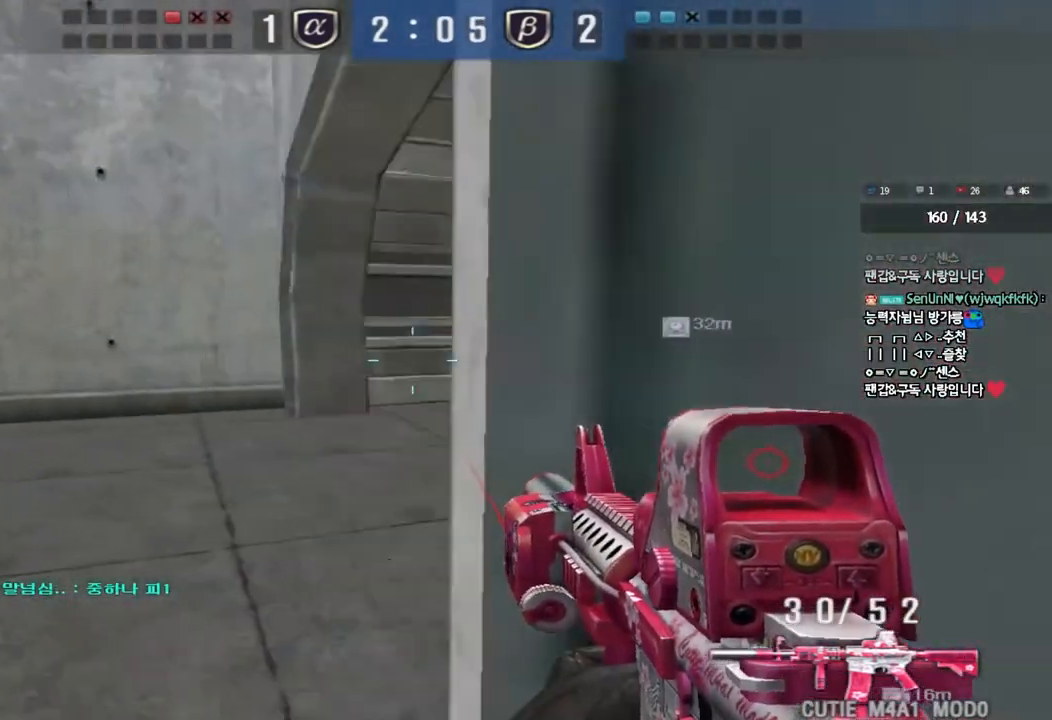
{"keys": [], "events": [[50, "shift", "down"], [50, "w", "up"], [67, "a", "up"], [100, "space", "down"], [200, "space", "up"], [433, "shift", "up"]]}
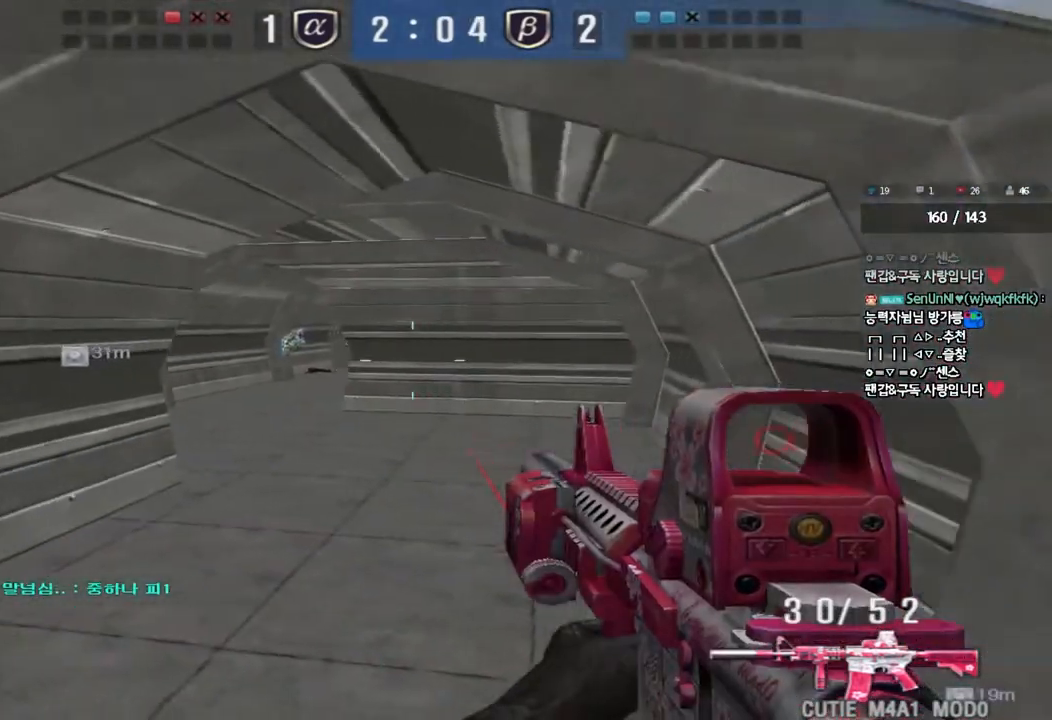
{"keys": ["ctrl"], "events": [[217, "d", "down"], [217, "w", "down"], [450, "ctrl", "down"], [467, "d", "up"], [467, "w", "up"]]}
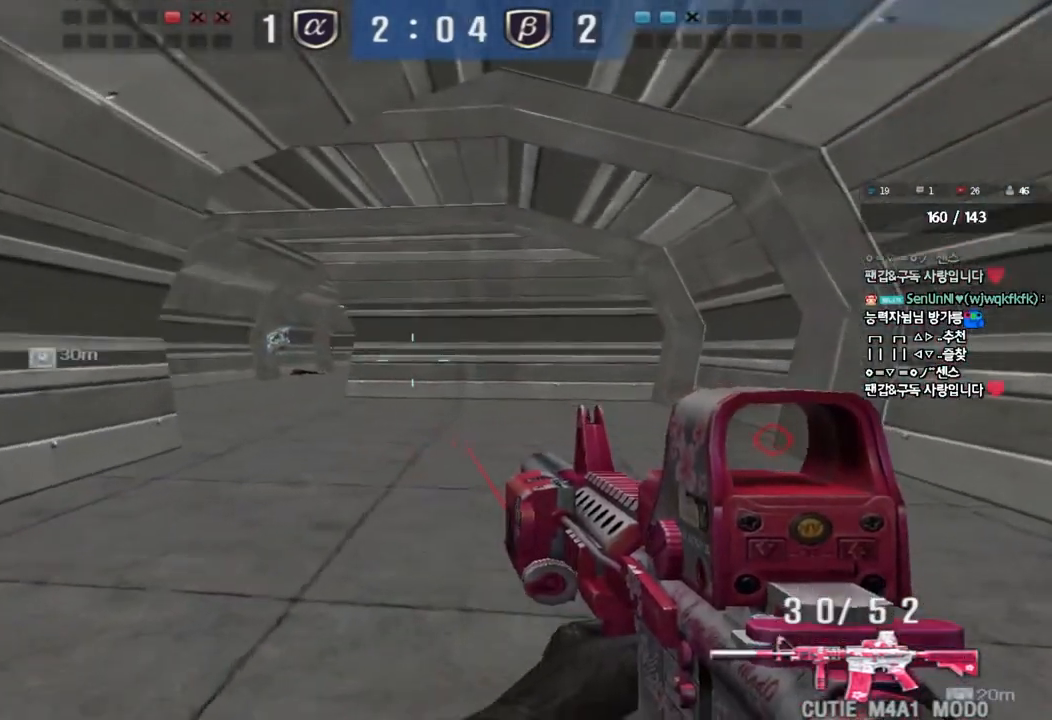
{"keys": ["d", "w"], "events": [[33, "ctrl", "up"], [50, "d", "down"], [50, "w", "down"], [267, "ctrl", "down"], [283, "d", "up"], [300, "w", "up"], [367, "ctrl", "up"], [383, "d", "down"], [383, "w", "down"]]}
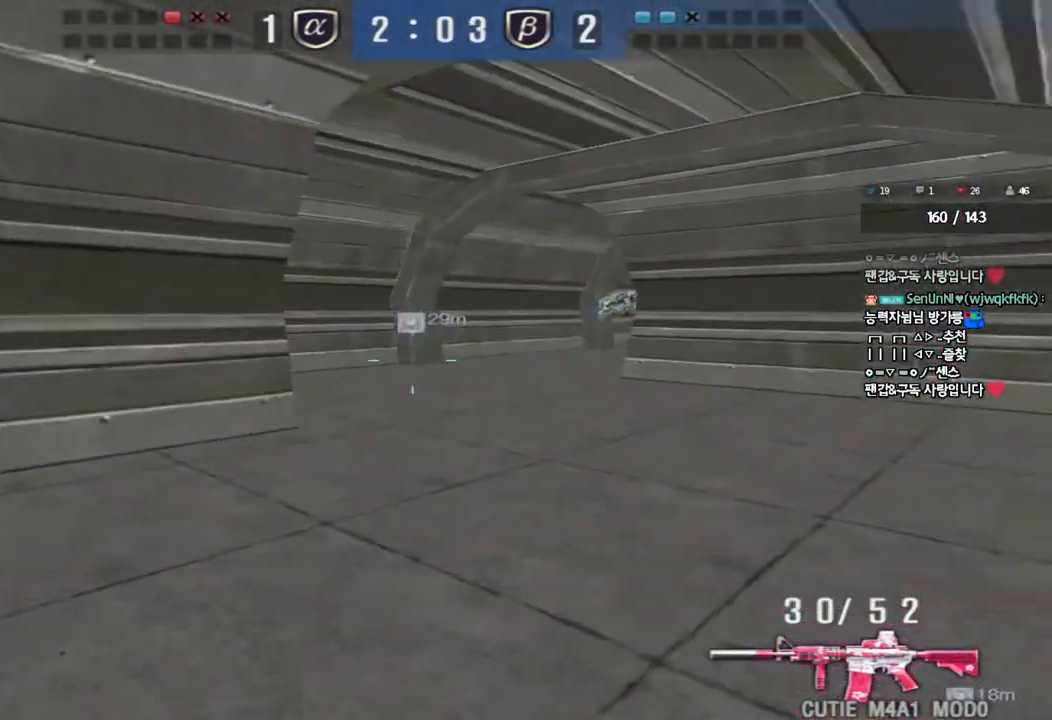
{"keys": ["d", "w"], "events": [[217, "ctrl", "down"], [217, "d", "up"], [233, "w", "up"], [300, "ctrl", "up"], [317, "d", "down"], [317, "w", "down"]]}
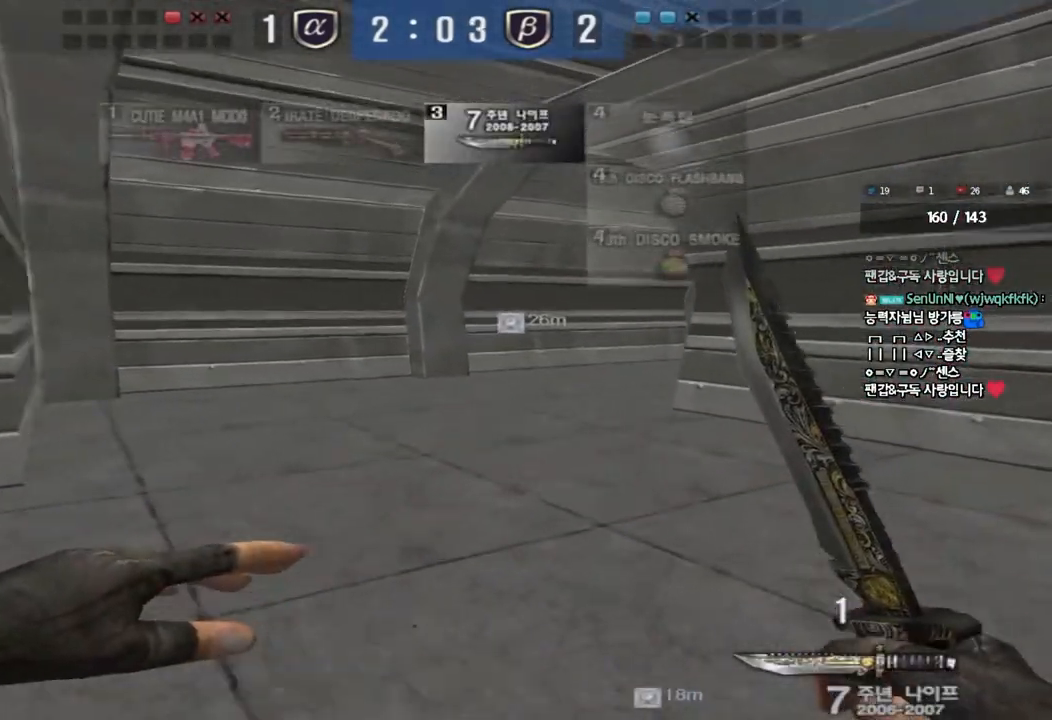
{"keys": ["d", "w"], "events": [[150, "ctrl", "down"], [150, "d", "up"], [167, "w", "up"], [233, "ctrl", "up"], [250, "d", "down"], [250, "w", "down"]]}
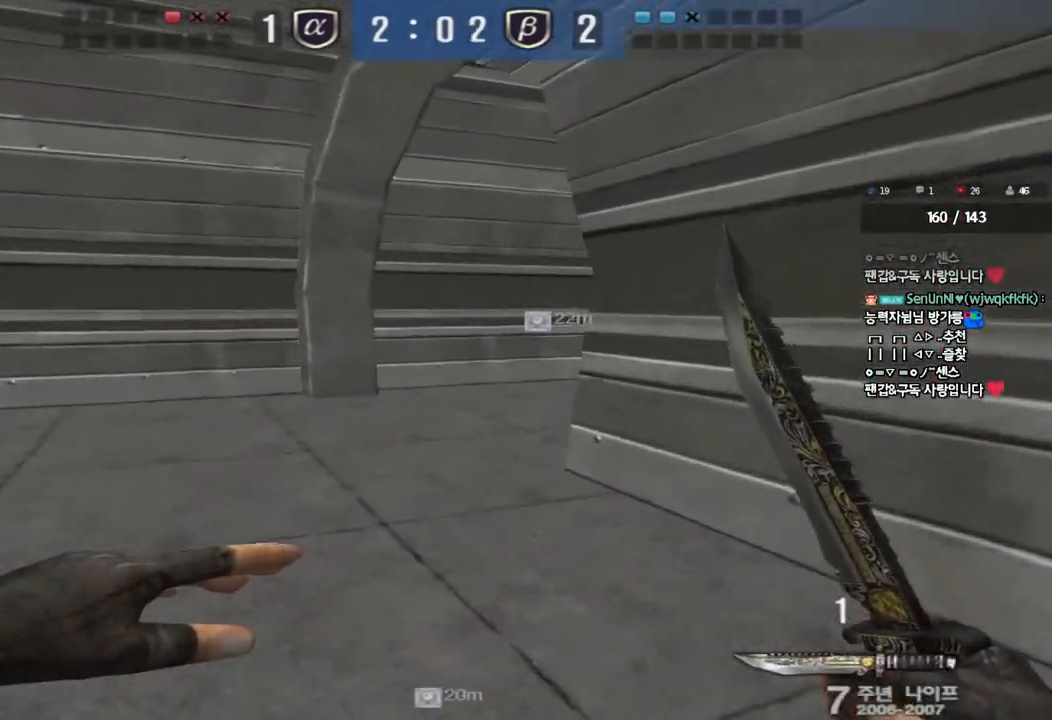
{"keys": ["a", "w"], "events": [[150, "ctrl", "down"], [167, "d", "up"], [183, "w", "up"], [283, "ctrl", "up"], [300, "a", "down"], [300, "w", "down"]]}
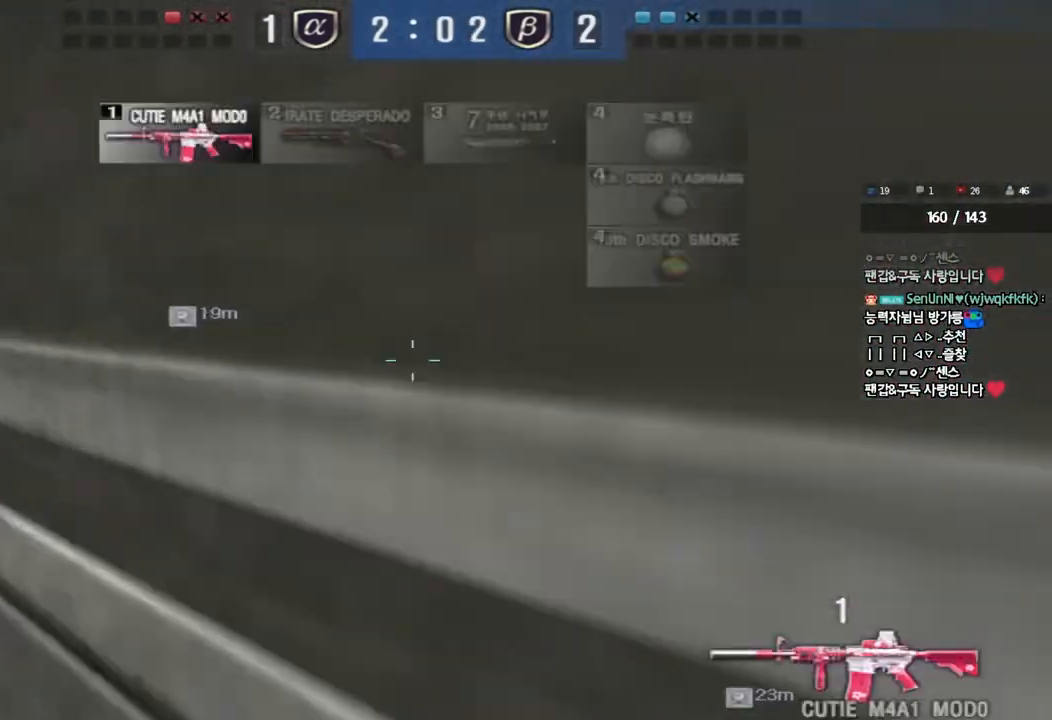
{"keys": [], "events": [[33, "shift", "down"], [33, "w", "up"], [50, "a", "up"], [83, "space", "down"], [200, "space", "up"], [483, "shift", "up"]]}
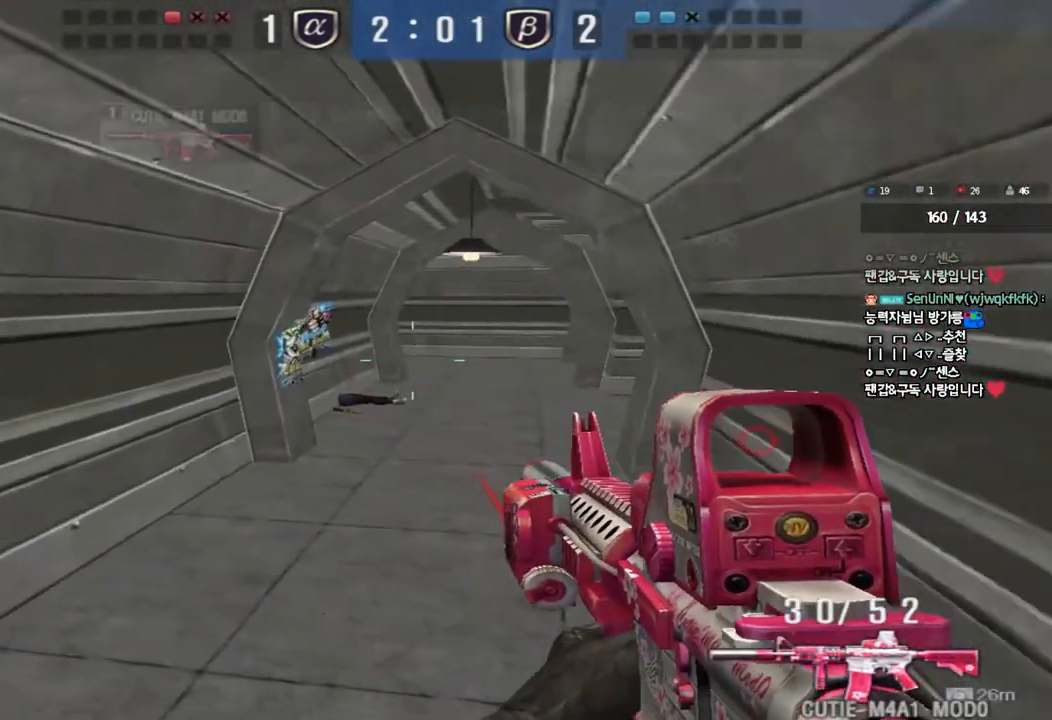
{"keys": ["d", "w"], "events": [[100, "w", "down"], [133, "a", "down"], [300, "w", "up"], [317, "ctrl", "down"], [333, "a", "up"], [400, "w", "down"], [417, "ctrl", "up"], [417, "d", "down"]]}
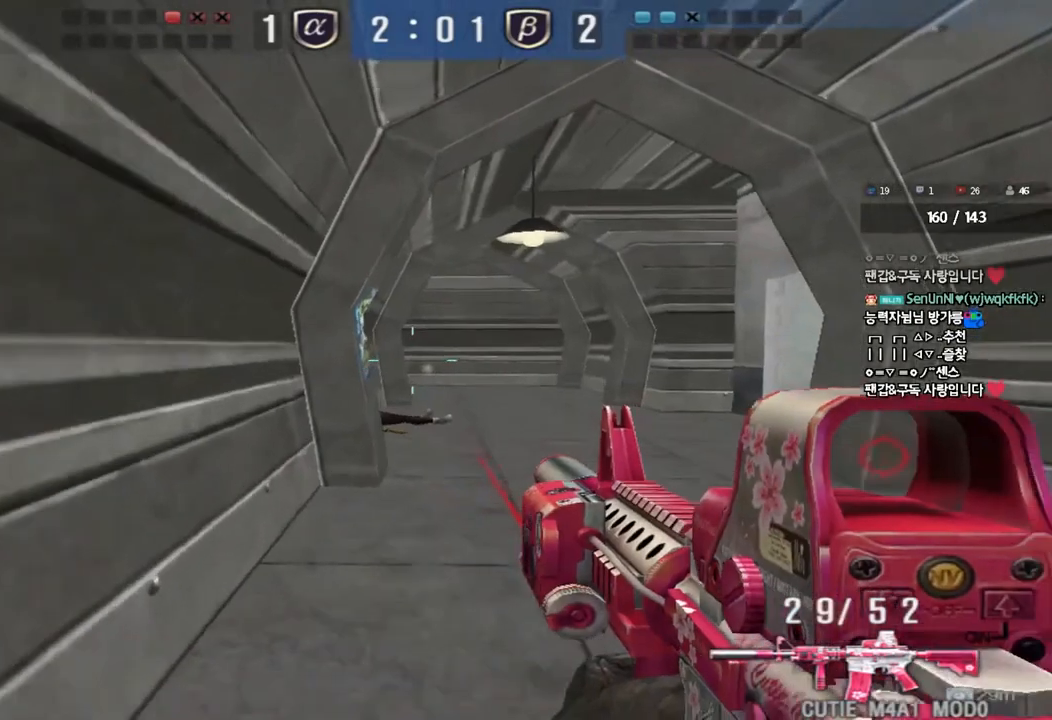
{"keys": ["d", "w"], "events": [[150, "ctrl", "down"], [150, "d", "up"], [167, "w", "up"], [233, "ctrl", "up"], [233, "d", "down"], [233, "w", "down"]]}
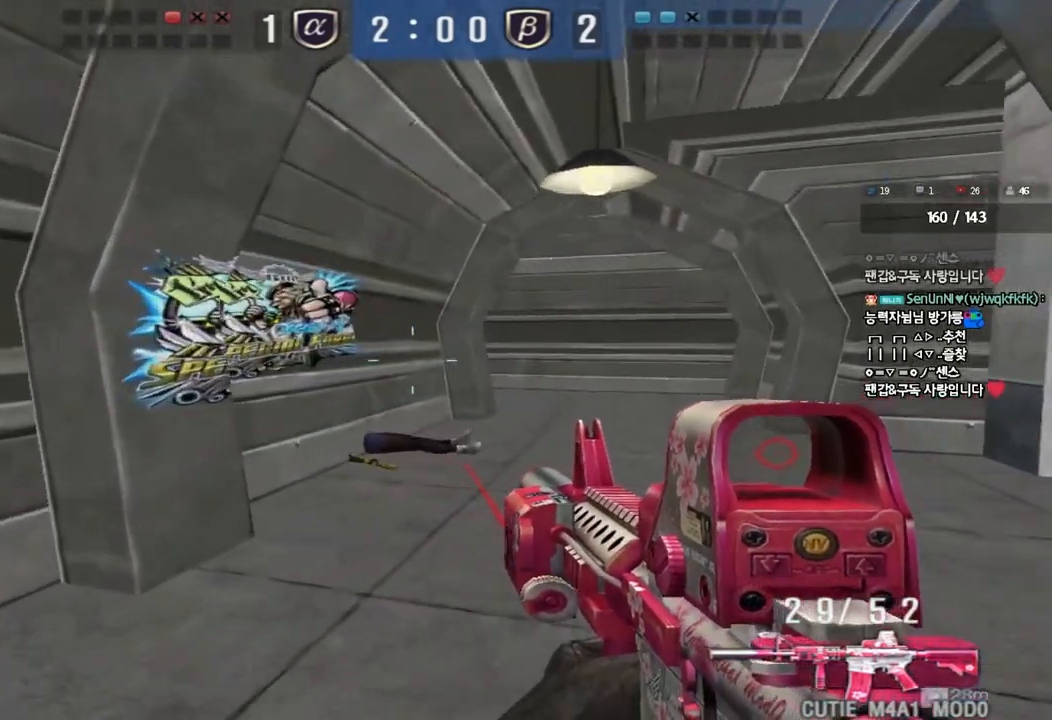
{"keys": ["ctrl"], "events": [[17, "ctrl", "down"], [17, "d", "up"], [33, "w", "up"], [100, "a", "down"], [133, "w", "down"], [150, "ctrl", "up"], [450, "ctrl", "down"], [450, "w", "up"], [483, "a", "up"]]}
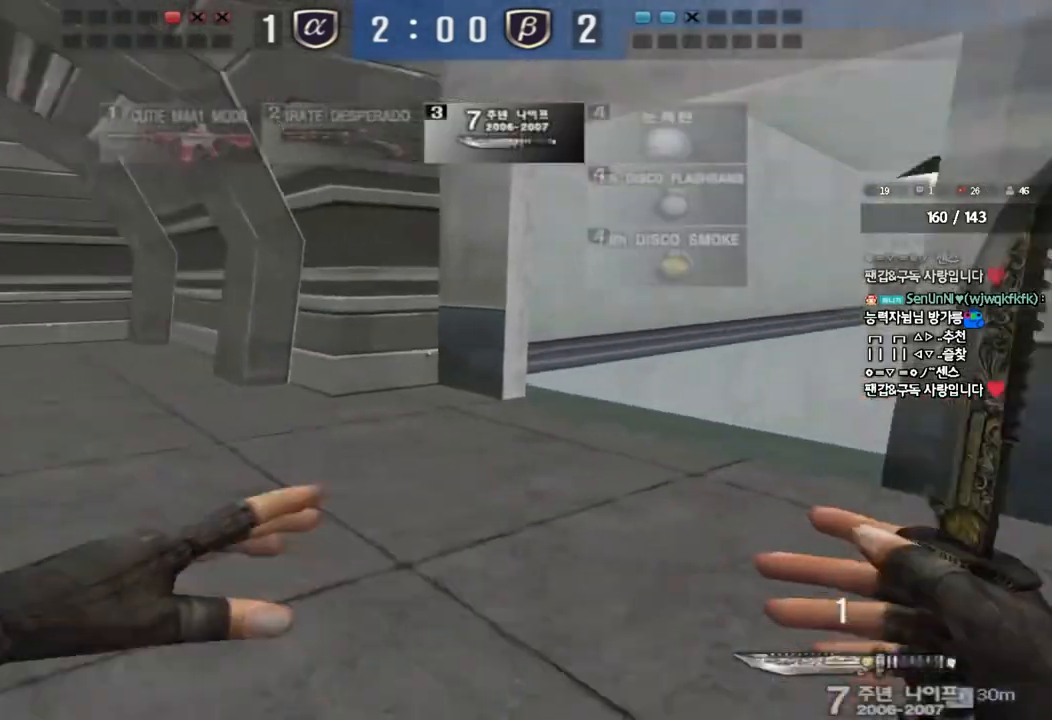
{"keys": ["ctrl"], "events": [[50, "ctrl", "up"], [50, "d", "down"], [67, "w", "down"], [433, "ctrl", "down"], [433, "d", "up"], [450, "w", "up"]]}
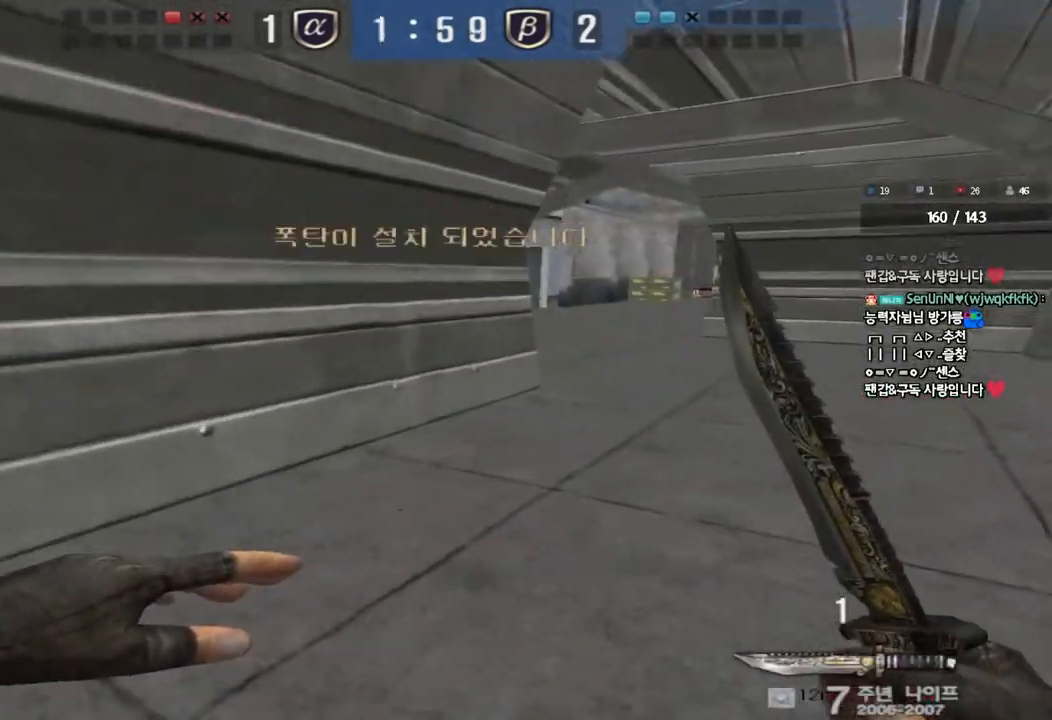
{"keys": ["d", "w"], "events": [[17, "ctrl", "up"], [17, "d", "down"], [17, "w", "down"], [317, "ctrl", "down"], [317, "d", "up"], [333, "w", "up"], [400, "ctrl", "up"], [417, "d", "down"], [417, "w", "down"]]}
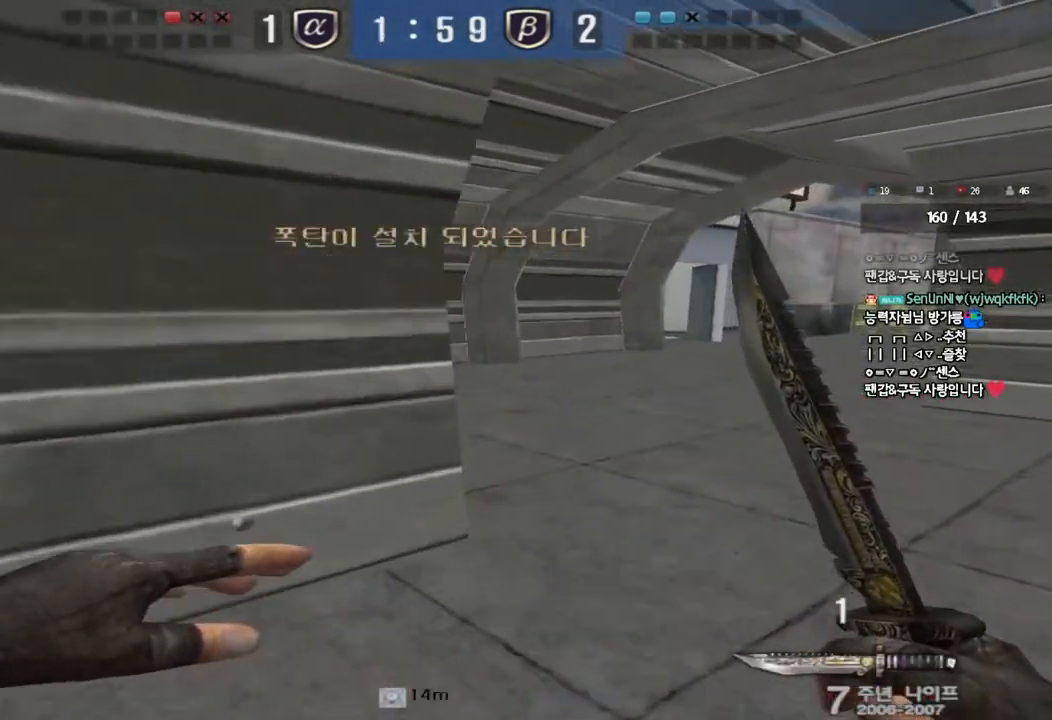
{"keys": ["d", "w"], "events": [[250, "ctrl", "down"], [250, "d", "up"], [267, "w", "up"], [333, "ctrl", "up"], [350, "d", "down"], [350, "w", "down"]]}
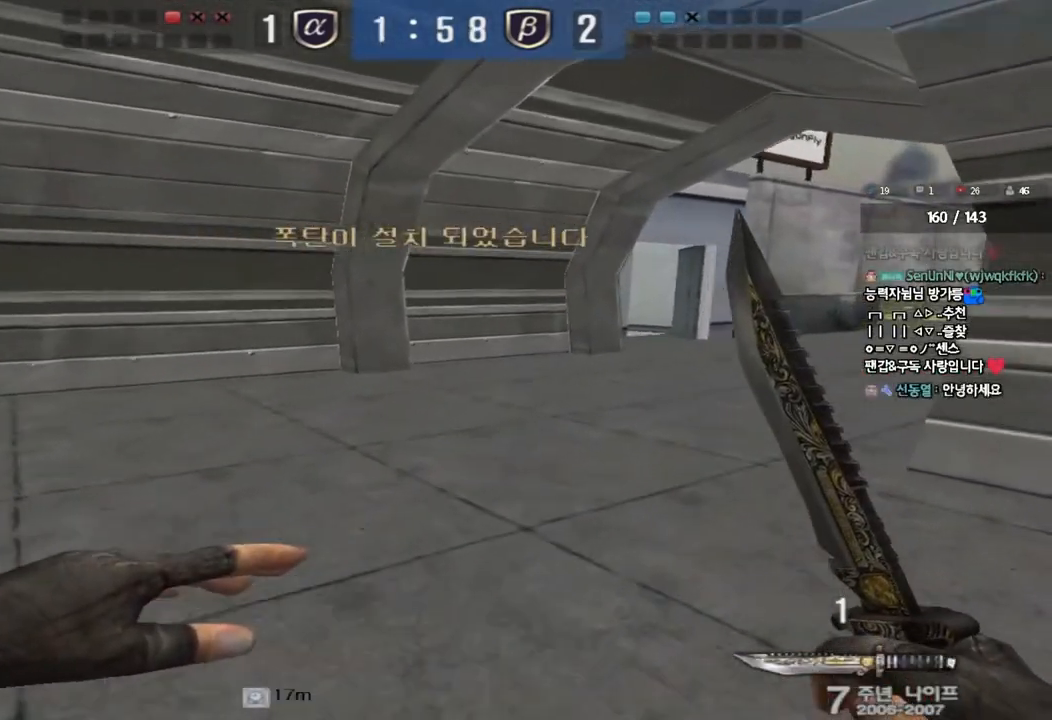
{"keys": ["d", "w"], "events": [[150, "d", "up"], [167, "ctrl", "down"], [183, "w", "up"], [233, "ctrl", "up"], [267, "d", "down"], [267, "w", "down"]]}
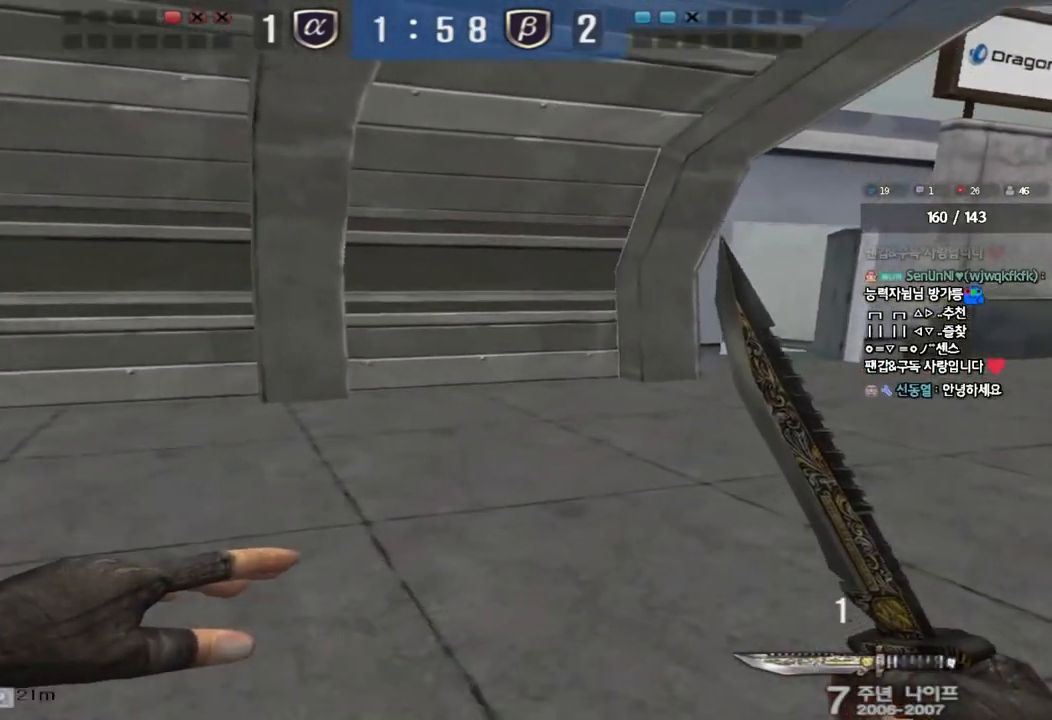
{"keys": ["ctrl", "w"], "events": [[83, "ctrl", "down"], [83, "d", "up"], [100, "w", "up"], [167, "ctrl", "up"], [183, "d", "down"], [183, "w", "down"], [500, "ctrl", "down"], [500, "d", "up"]]}
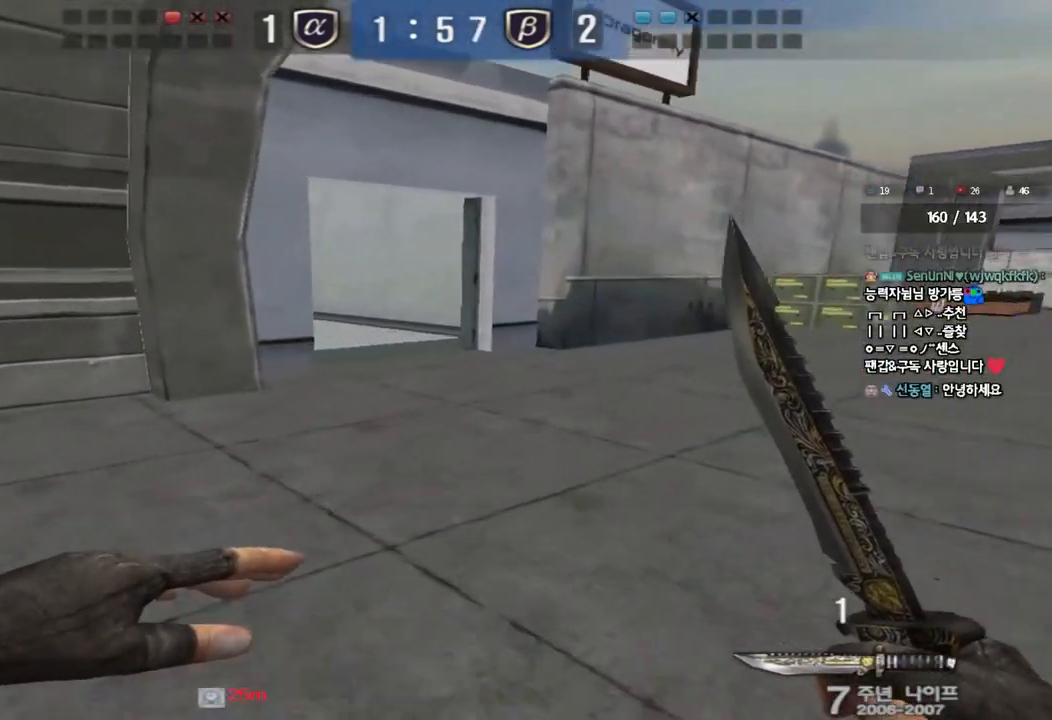
{"keys": ["ctrl"], "events": [[33, "w", "up"], [100, "ctrl", "up"], [100, "w", "down"], [117, "d", "down"], [417, "d", "up"], [433, "ctrl", "down"], [450, "w", "up"]]}
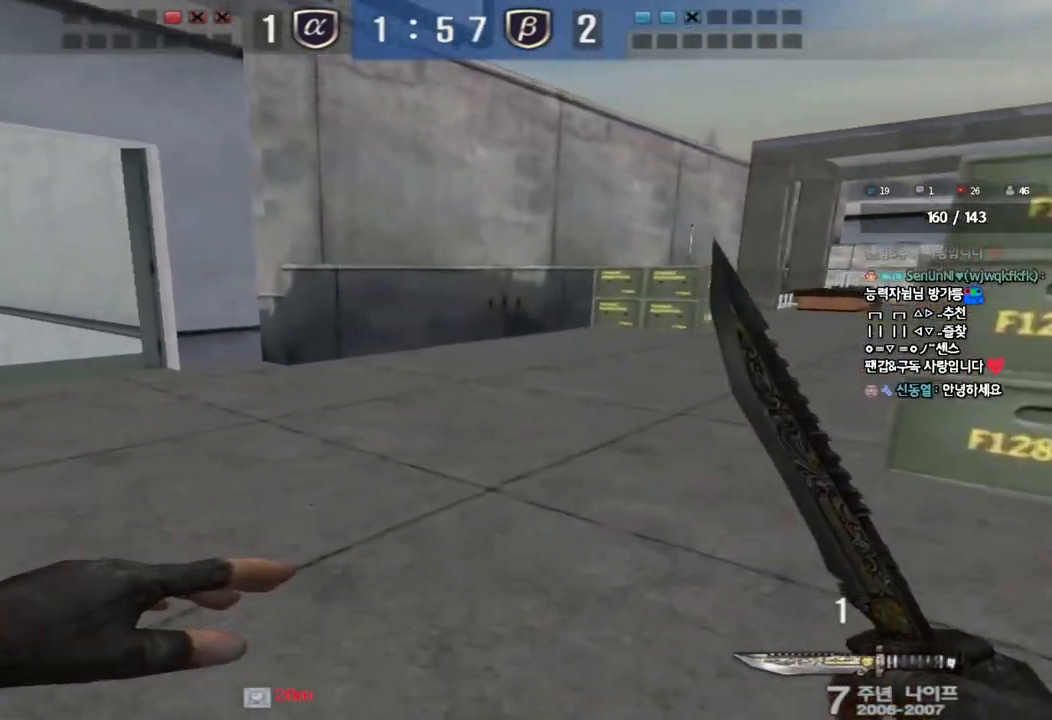
{"keys": ["d", "w"], "events": [[17, "ctrl", "up"], [50, "d", "down"], [50, "w", "down"], [383, "ctrl", "down"], [383, "d", "up"], [400, "w", "up"], [450, "ctrl", "up"], [483, "d", "down"], [483, "w", "down"]]}
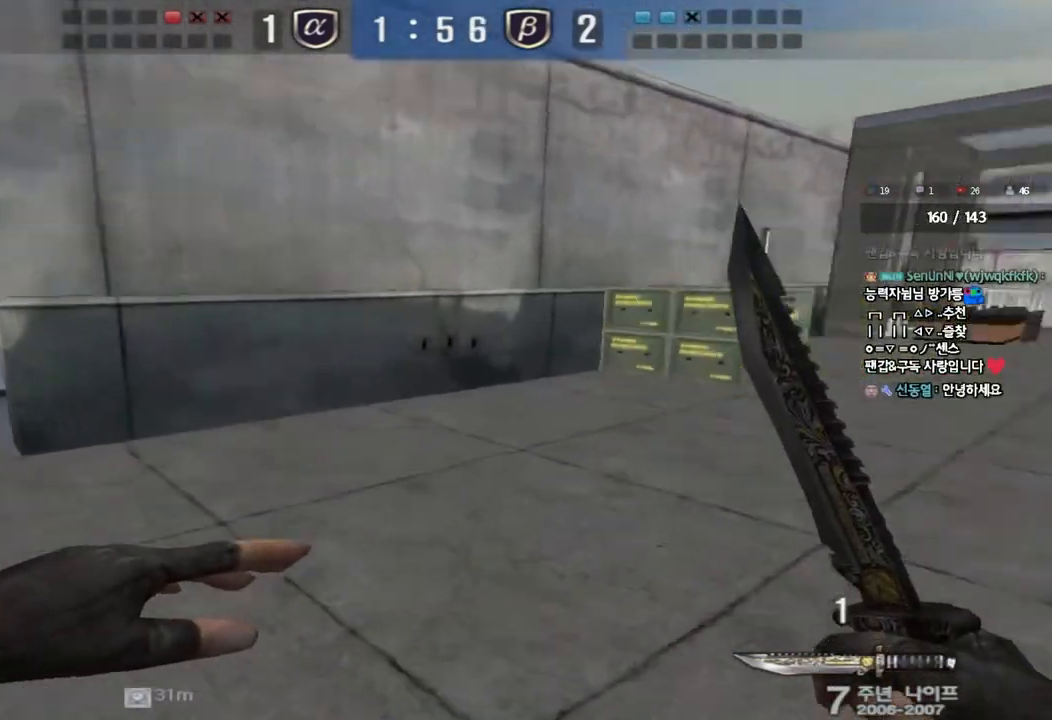
{"keys": ["d", "w"], "events": [[217, "d", "up"], [233, "ctrl", "down"], [250, "w", "up"], [300, "ctrl", "up"], [317, "d", "down"], [317, "w", "down"]]}
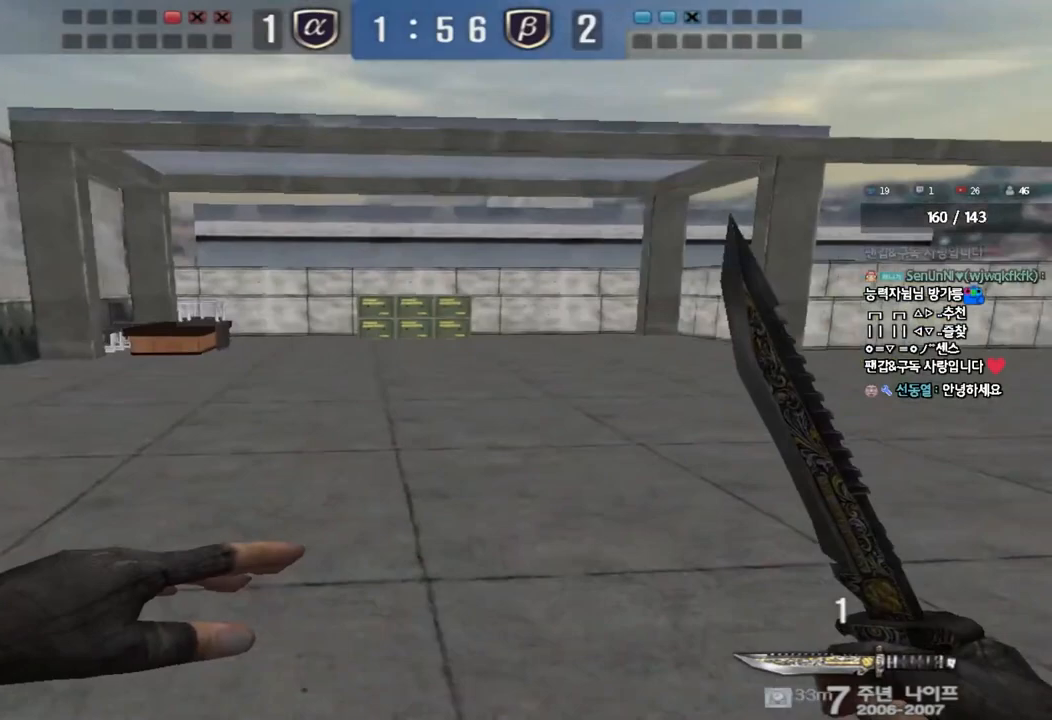
{"keys": ["ctrl"], "events": [[33, "ctrl", "down"], [50, "d", "up"], [50, "w", "up"], [133, "a", "down"], [133, "ctrl", "up"], [150, "w", "down"], [433, "ctrl", "down"], [450, "w", "up"], [467, "a", "up"]]}
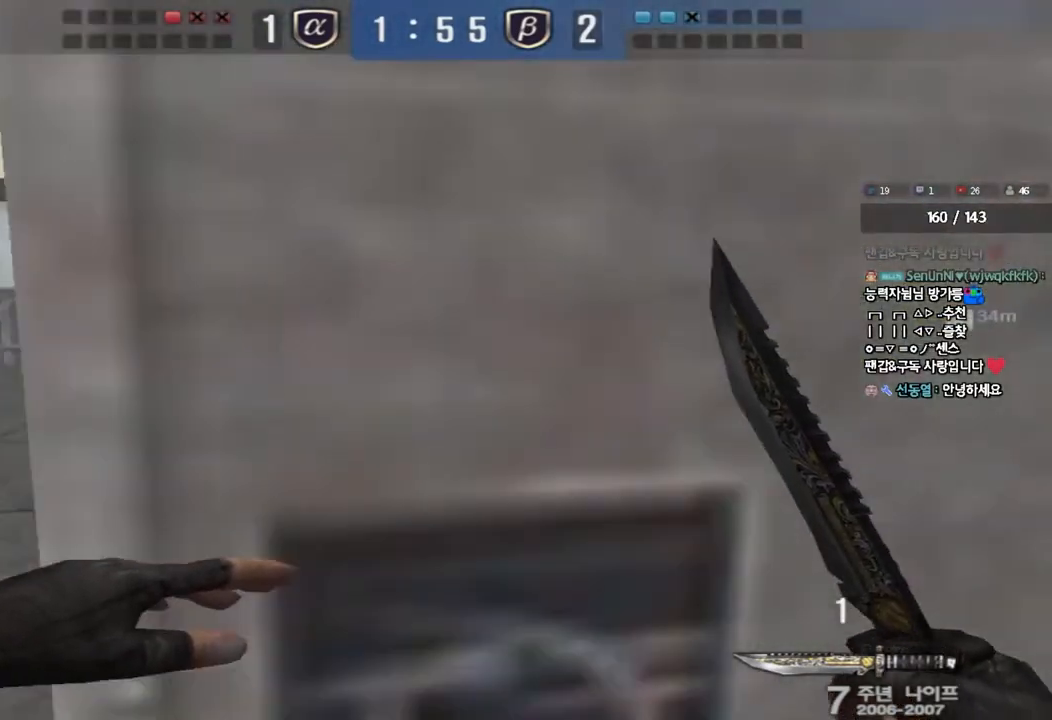
{"keys": ["a", "w"], "events": [[50, "ctrl", "up"], [50, "w", "down"], [67, "a", "down"], [367, "ctrl", "down"], [383, "w", "up"], [400, "a", "up"], [483, "ctrl", "up"], [500, "a", "down"], [500, "w", "down"]]}